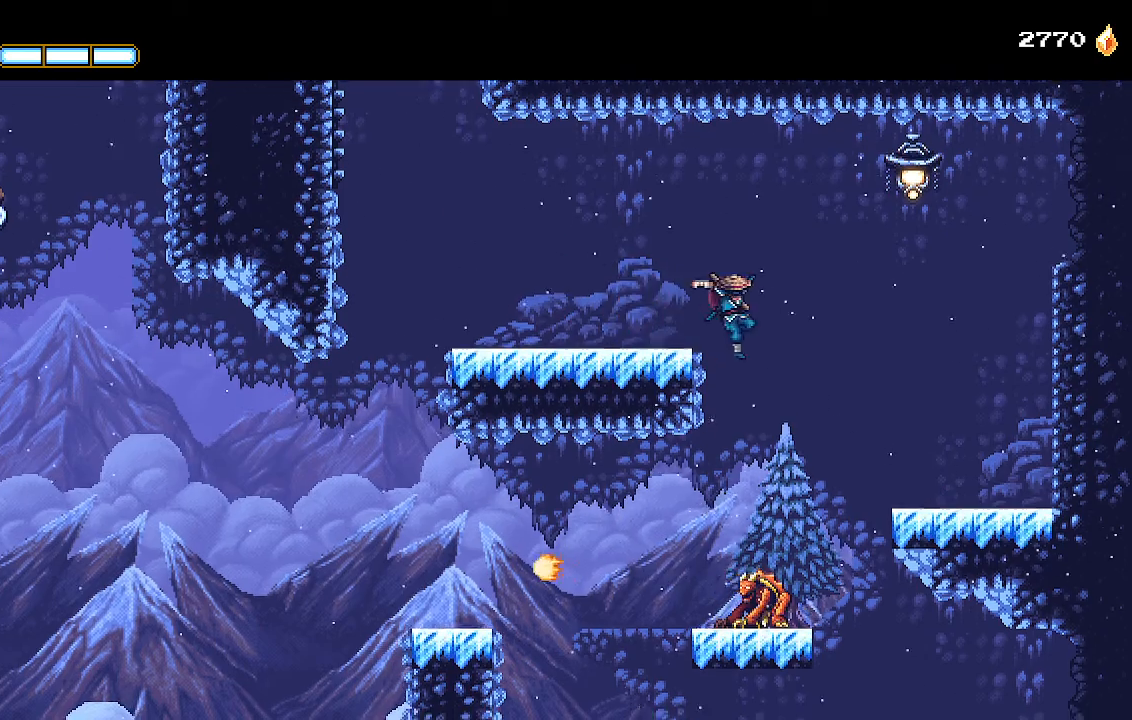
Gameplay with a controller (PlayStation layout); each line is a JSON object with the inputs held at the frame after it (dt_ms = milliseconds from this image to that frame). "events" lists button and stick changes between this image and that frame as [ms after this image, input, new state], when the widget could be followed in between. Not read: START.
{"dt_ms": 500, "buttons": ["DPAD_RIGHT"], "left_stick": "center", "right_stick": "center", "events": [[267, "DPAD_RIGHT", "up"], [333, "DPAD_RIGHT", "down"]]}
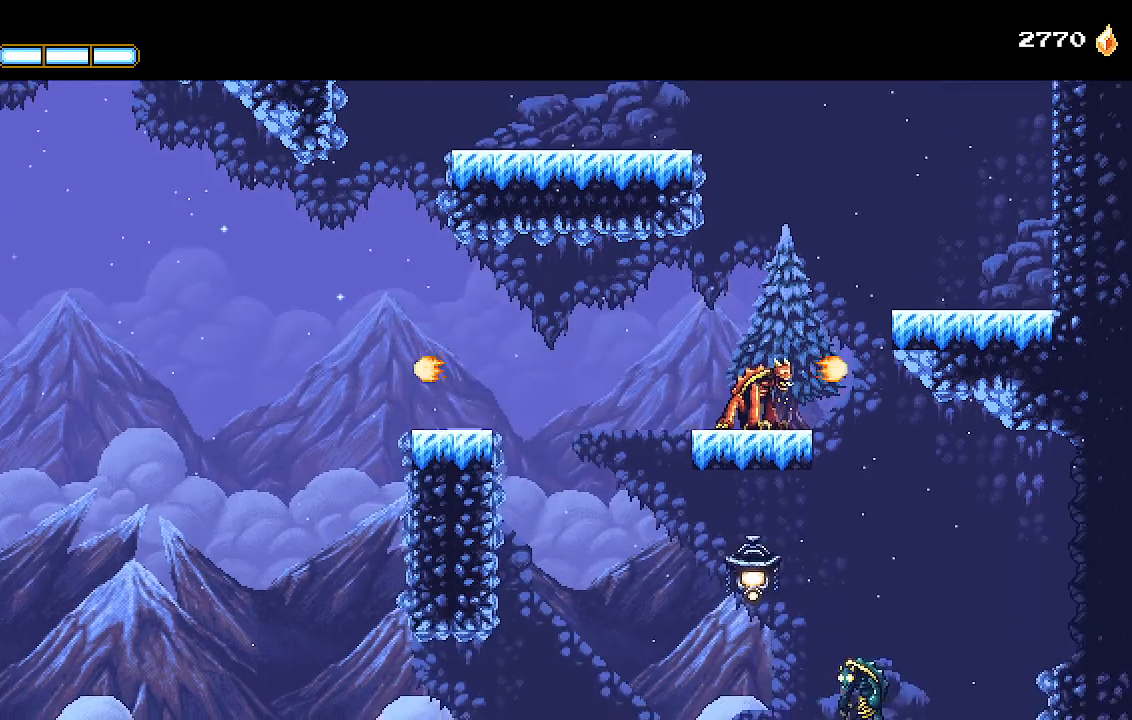
{"dt_ms": 500, "buttons": [], "left_stick": "center", "right_stick": "center", "events": [[367, "DPAD_RIGHT", "up"]]}
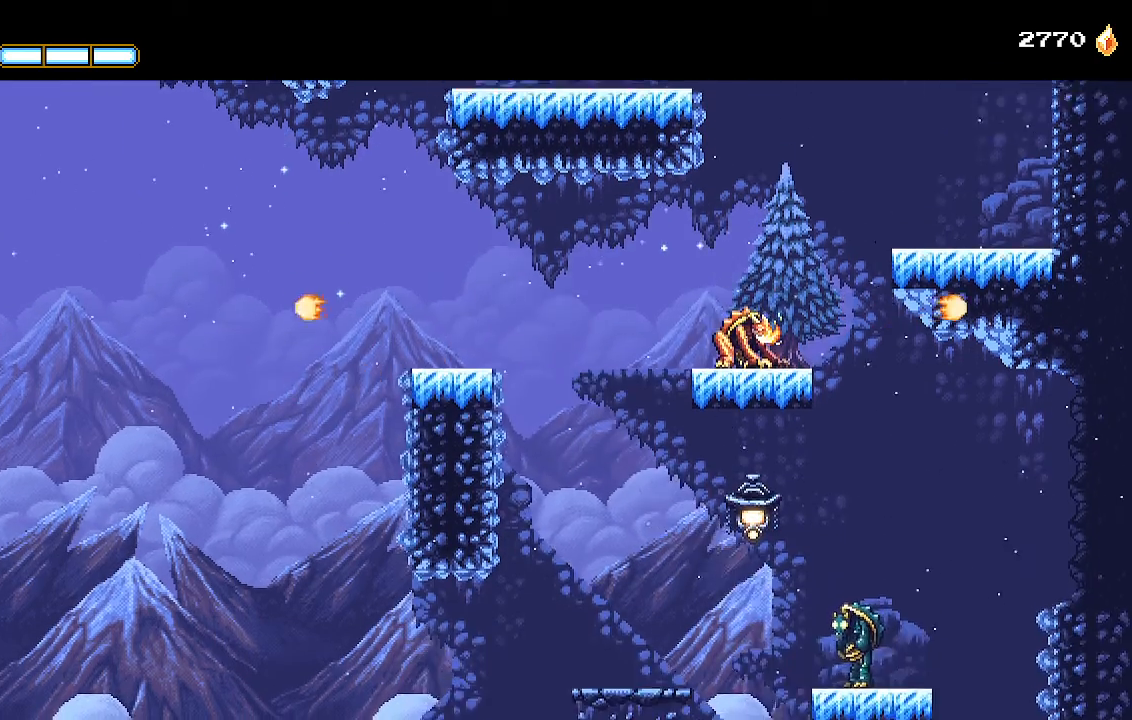
{"dt_ms": 500, "buttons": [], "left_stick": "center", "right_stick": "center", "events": [[67, "DPAD_RIGHT", "down"], [467, "DPAD_RIGHT", "up"]]}
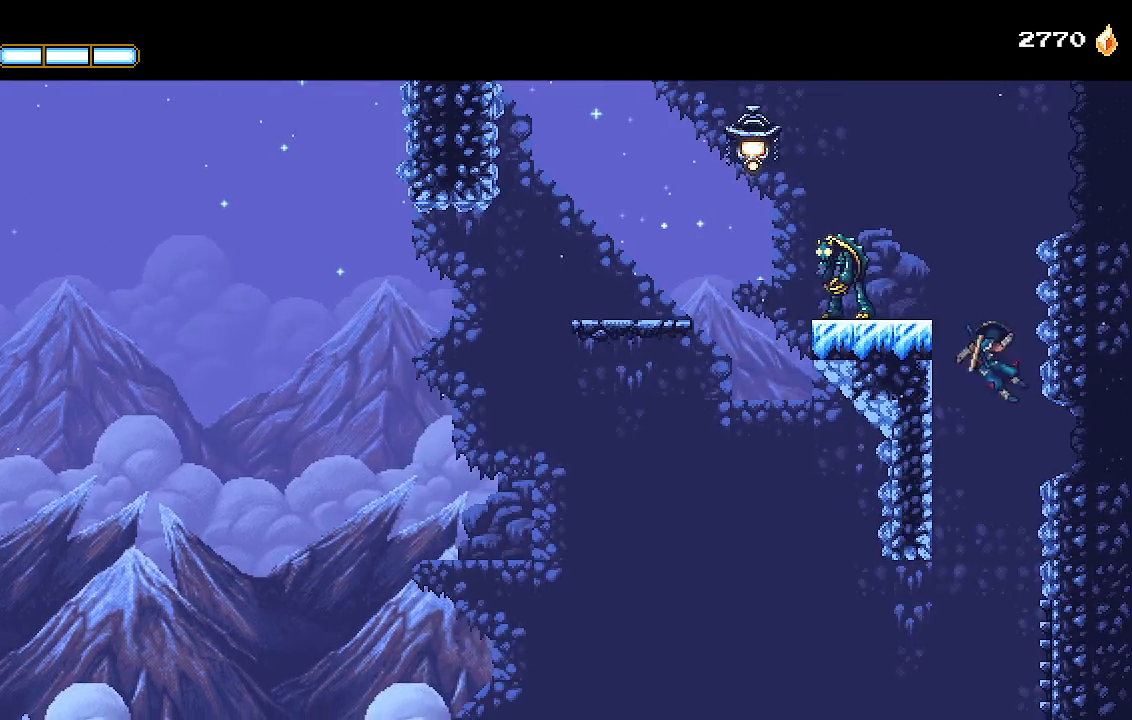
{"dt_ms": 500, "buttons": [], "left_stick": "center", "right_stick": "center", "events": []}
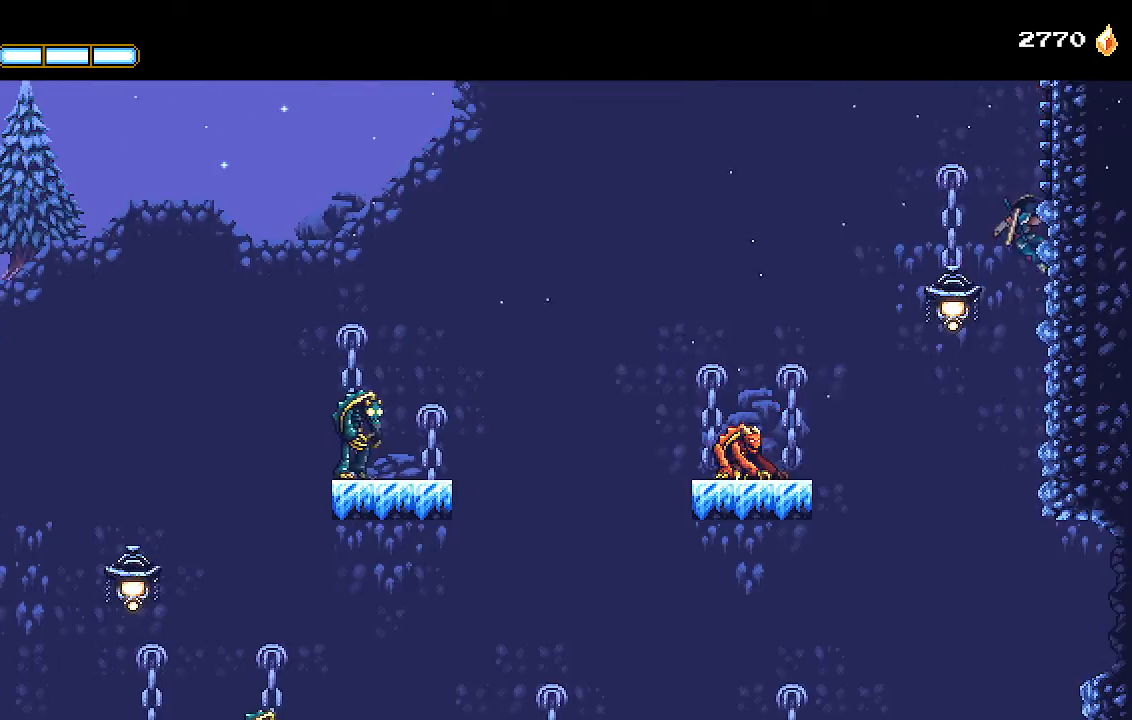
{"dt_ms": 1000, "buttons": ["DPAD_LEFT"], "left_stick": "center", "right_stick": "center", "events": [[833, "CROSS", "down"], [833, "DPAD_LEFT", "down"], [900, "CROSS", "up"]]}
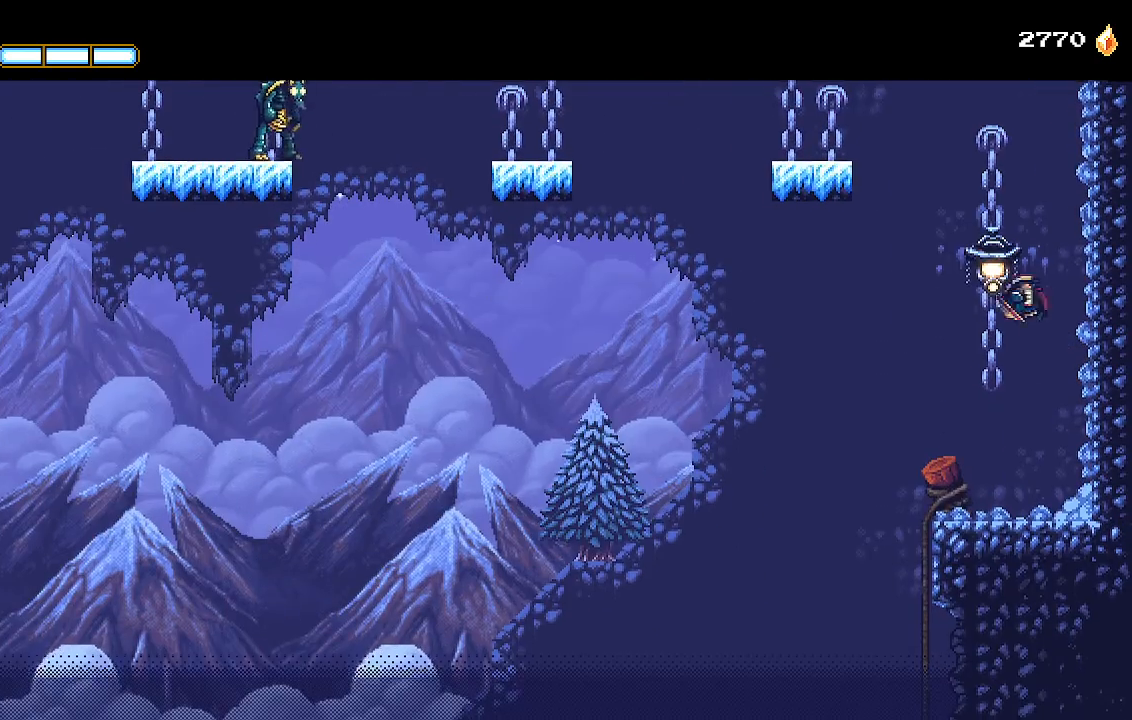
{"dt_ms": 1000, "buttons": ["CROSS", "R2", "DPAD_DOWN"], "left_stick": "center", "right_stick": "center"}